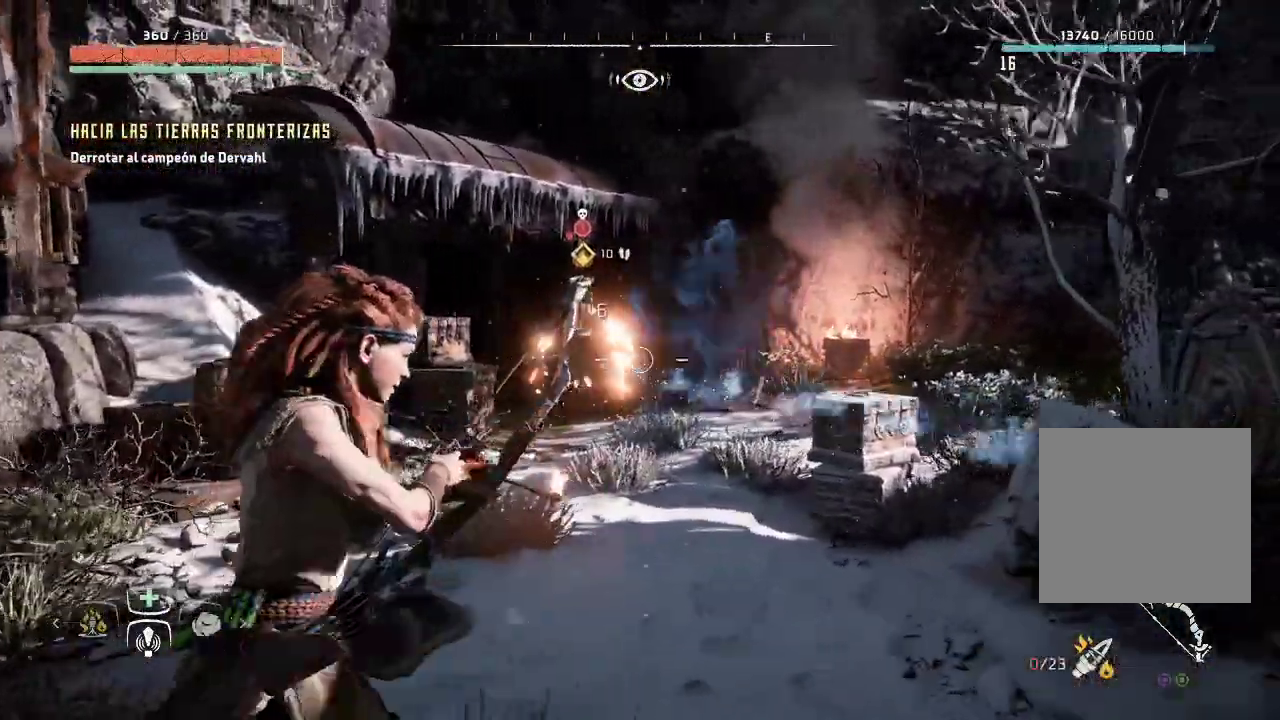
Gameplay with a controller (Xbox layout); each line is a JSON object with the inputs held at the frame after it. "events" lists button and stick changes between this image and that frame as [ms after this image, input, new state], when the widget could be followed in between. Not read: L3 R3.
{"buttons": ["L2", "R2"], "left_stick": "down-right", "right_stick": "center", "events": [[83, "right_stick", "center"], [200, "R2", "down"], [433, "left_stick", "down-right"]]}
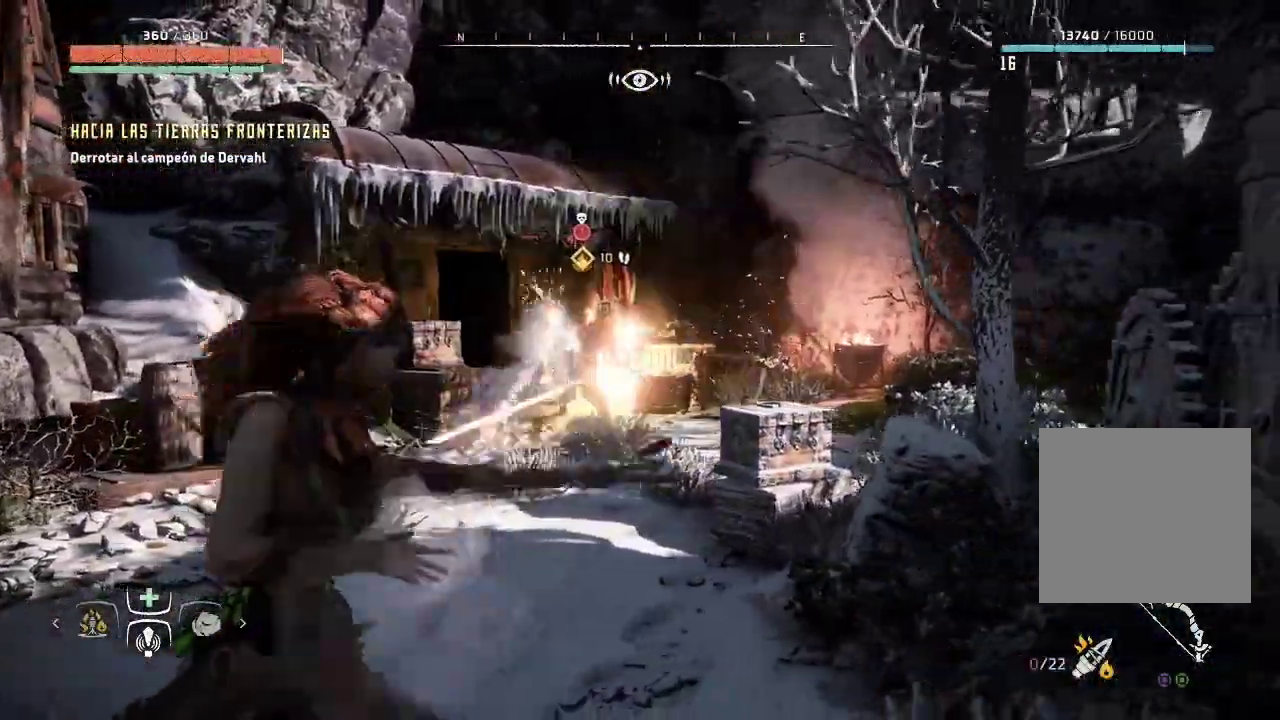
{"buttons": ["L2"], "left_stick": "right", "right_stick": "center", "events": [[50, "R2", "up"], [250, "right_stick", "left"], [367, "left_stick", "right"], [433, "right_stick", "center"]]}
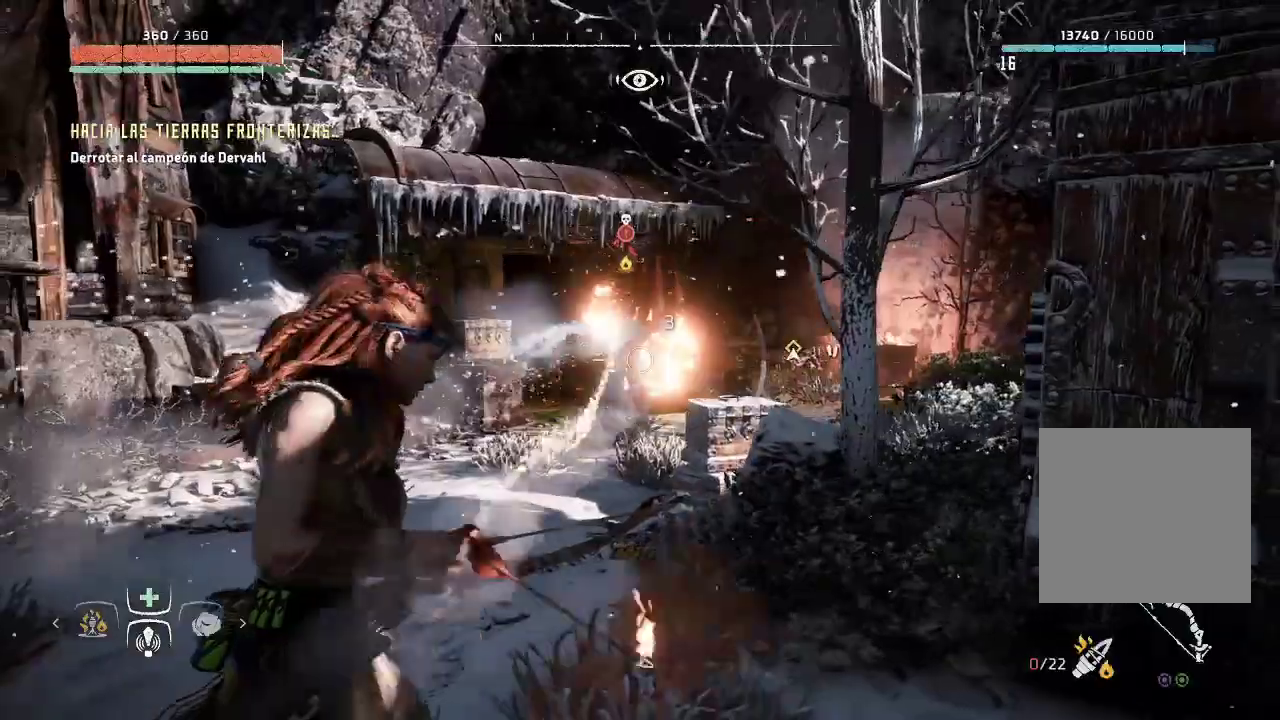
{"buttons": ["L2", "R2"], "left_stick": "up", "right_stick": "center", "events": [[133, "left_stick", "left"], [200, "R2", "down"], [383, "R2", "up"], [383, "left_stick", "up-left"], [417, "R2", "down"], [483, "left_stick", "up"]]}
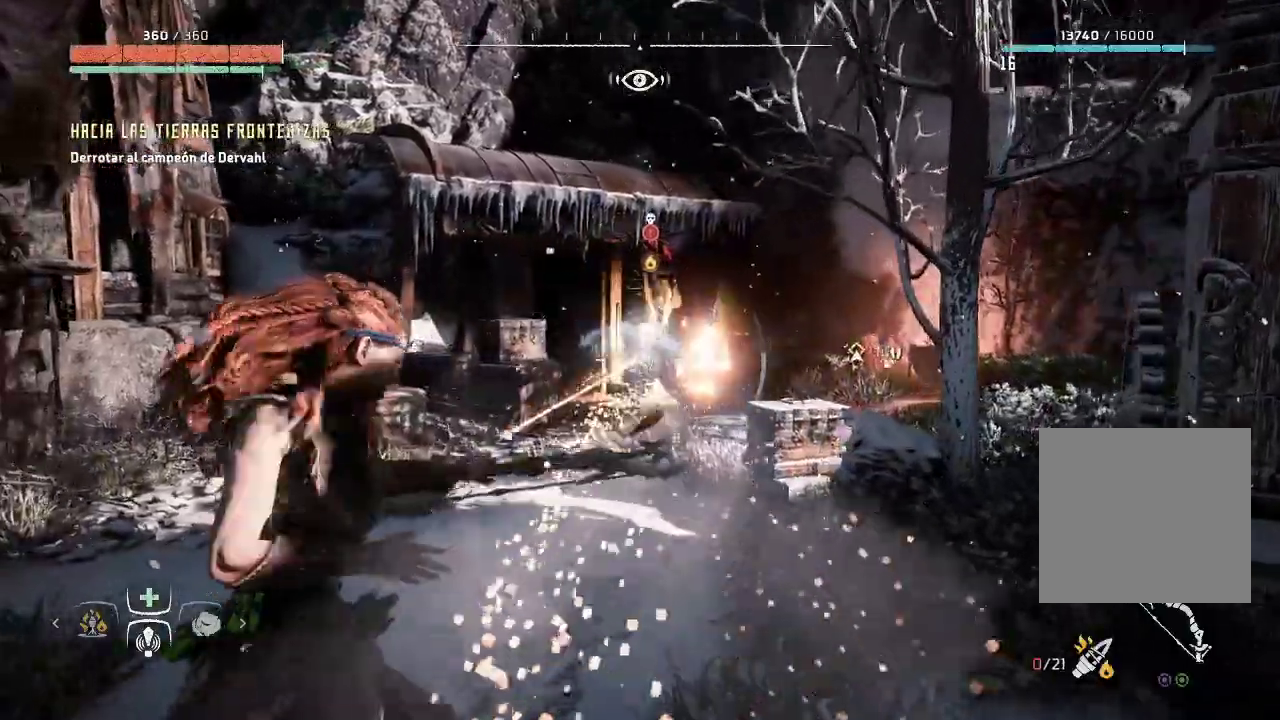
{"buttons": ["L2", "R2"], "left_stick": "left", "right_stick": "center", "events": [[67, "R2", "up"], [67, "right_stick", "right"], [183, "left_stick", "up-left"], [233, "right_stick", "center"], [367, "left_stick", "left"], [400, "R2", "down"]]}
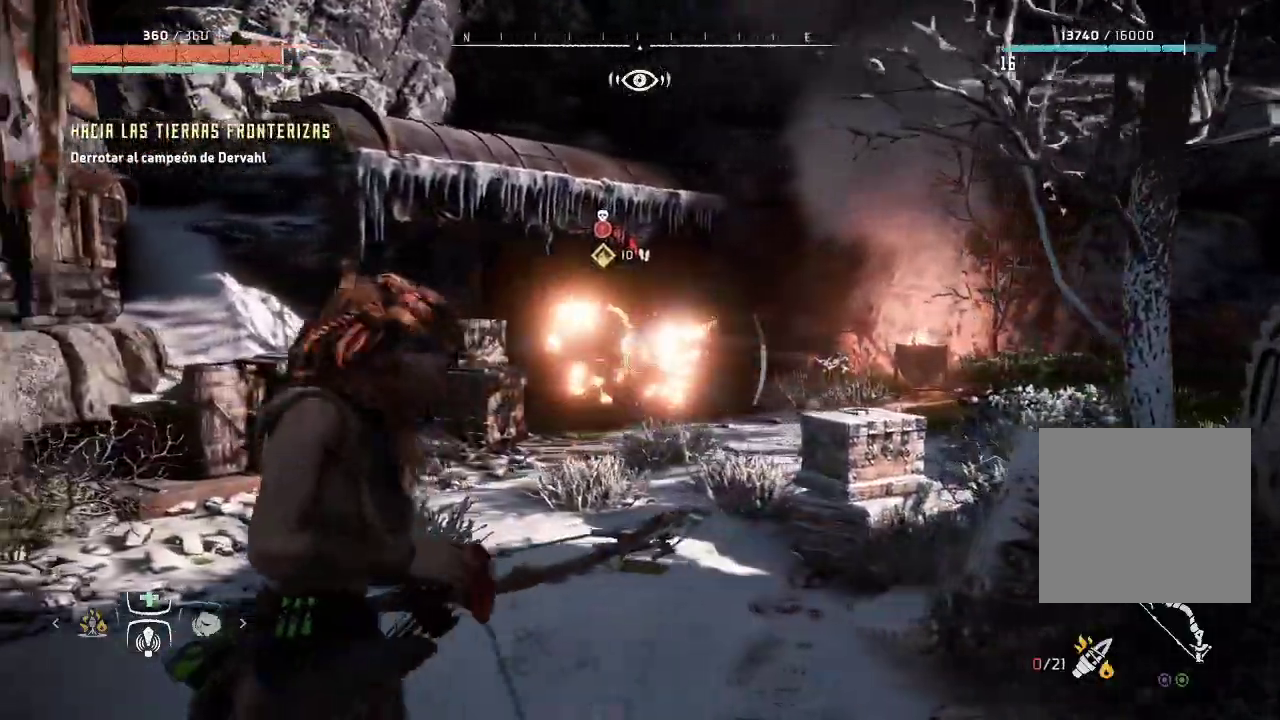
{"buttons": ["L2", "R2"], "left_stick": "down-right", "right_stick": "center", "events": [[83, "R2", "up"], [183, "R2", "down"], [233, "left_stick", "center"], [333, "R2", "up"], [333, "left_stick", "right"], [400, "R2", "down"], [433, "left_stick", "down-right"]]}
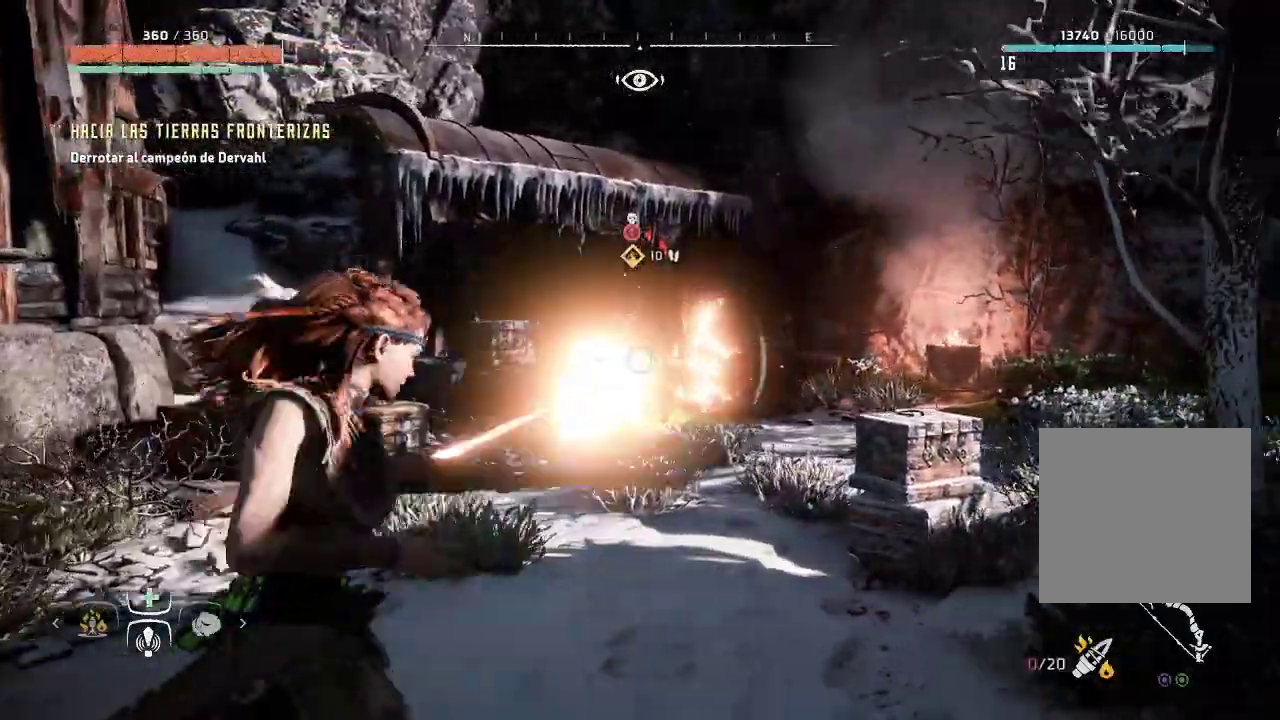
{"buttons": ["L2"], "left_stick": "left", "right_stick": "left", "events": [[17, "R2", "up"], [83, "R2", "down"], [233, "R2", "up"], [383, "right_stick", "left"], [483, "left_stick", "left"]]}
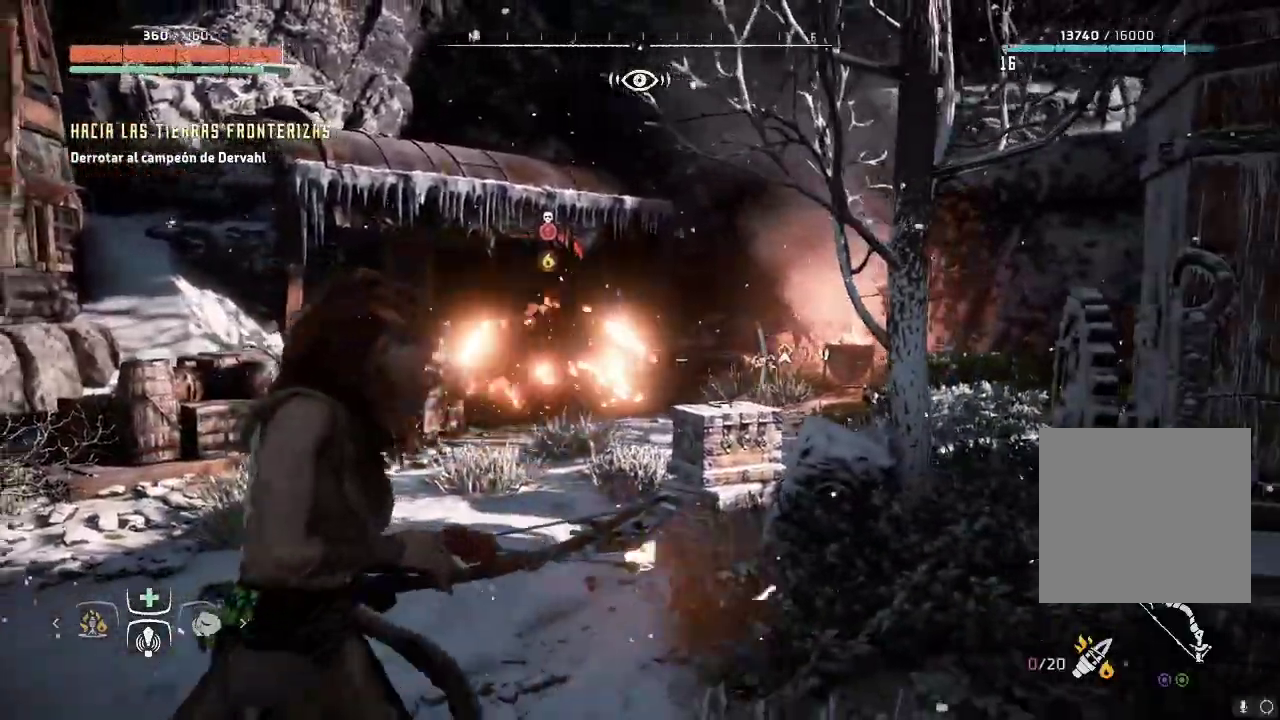
{"buttons": ["L2", "R2"], "left_stick": "down-right", "right_stick": "center", "events": [[83, "right_stick", "center"], [267, "R2", "down"], [383, "R2", "up"], [433, "R2", "down"], [450, "left_stick", "down-right"]]}
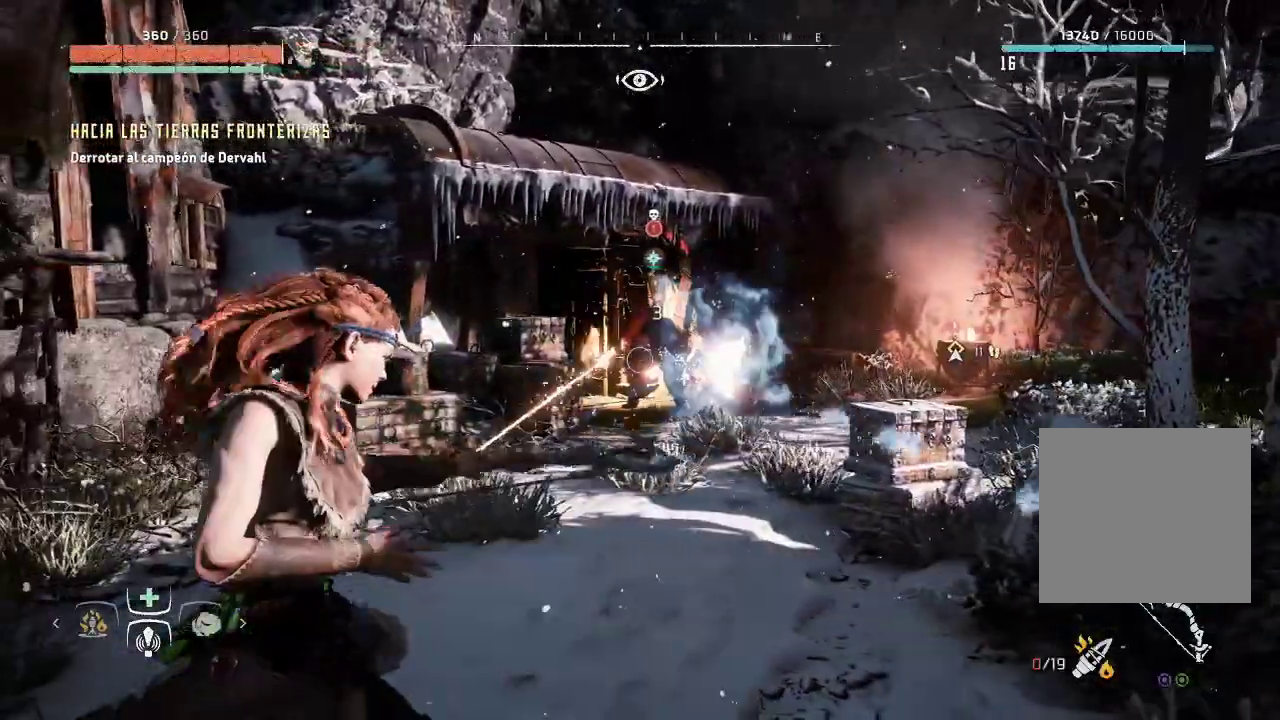
{"buttons": ["L2", "R2"], "left_stick": "left", "right_stick": "center", "events": [[50, "R2", "up"], [333, "left_stick", "left"], [500, "R2", "down"]]}
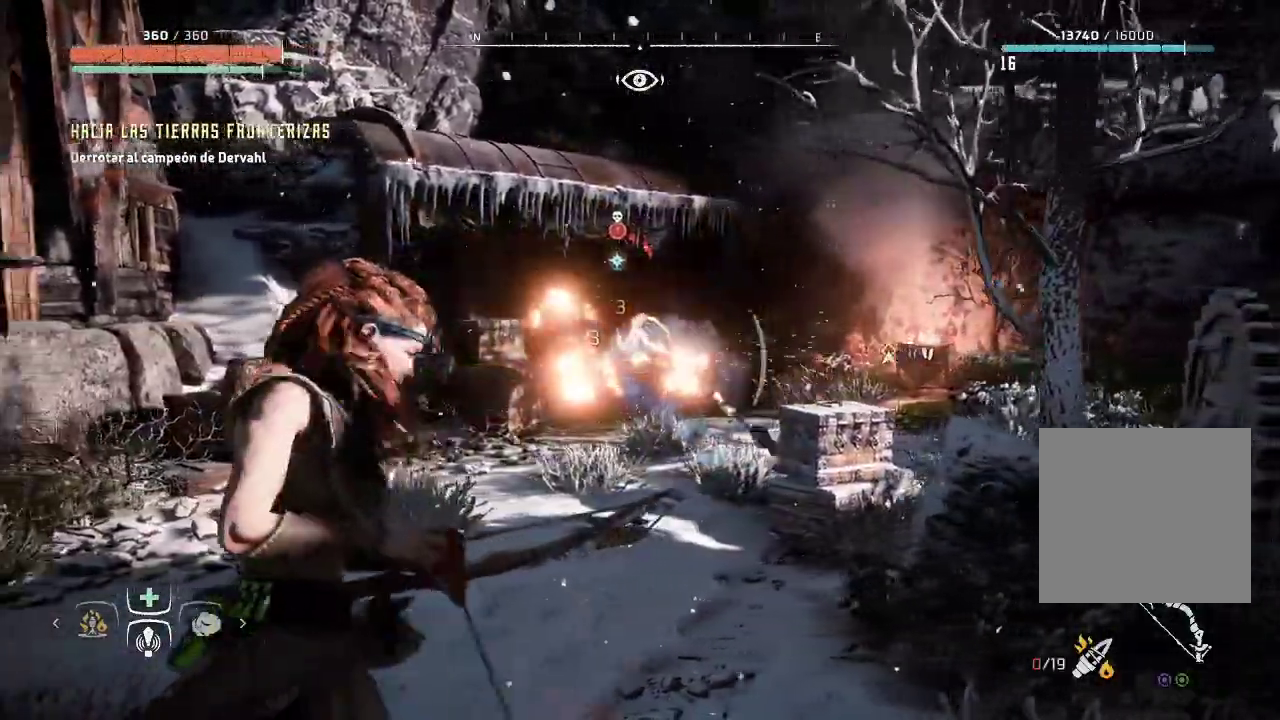
{"buttons": ["L2"], "left_stick": "up-left", "right_stick": "center", "events": [[33, "left_stick", "up-left"], [183, "R2", "up"], [200, "right_stick", "right"], [333, "R2", "down"], [333, "right_stick", "center"], [500, "R2", "up"]]}
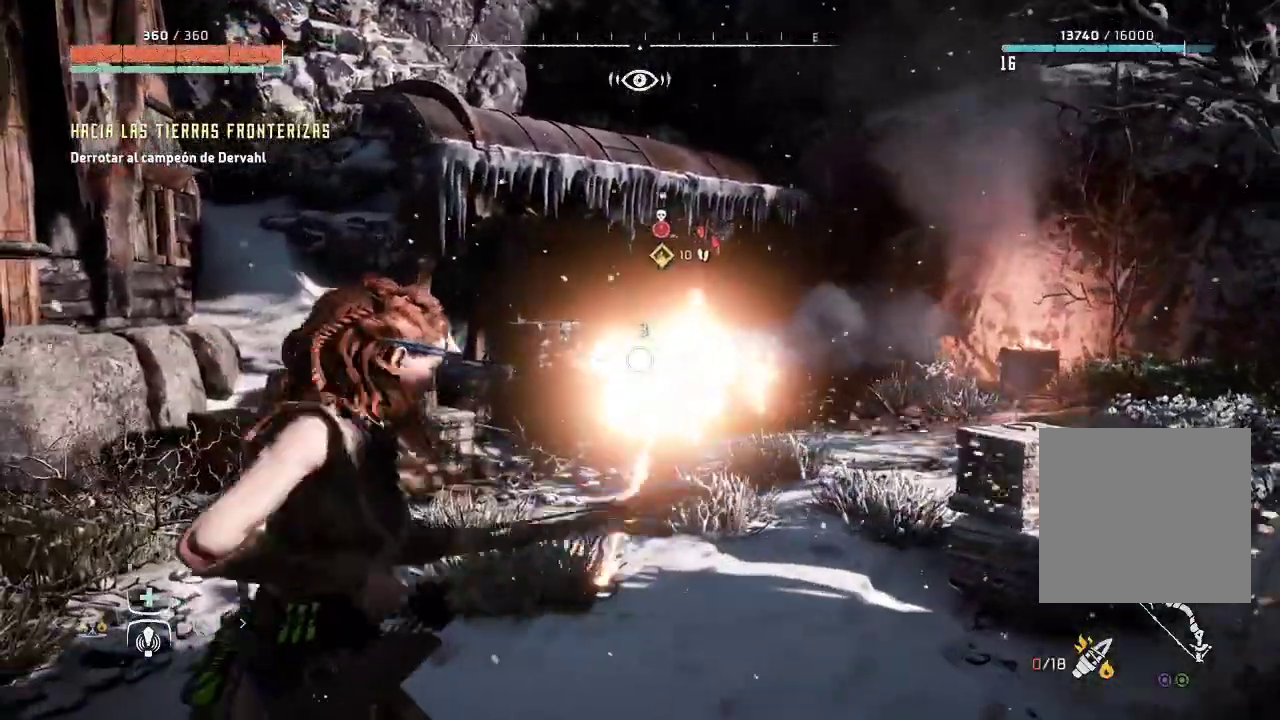
{"buttons": ["L2", "R2"], "left_stick": "left", "right_stick": "center", "events": [[50, "left_stick", "down-right"], [67, "R2", "down"], [217, "R2", "up"], [400, "left_stick", "left"], [417, "R2", "down"]]}
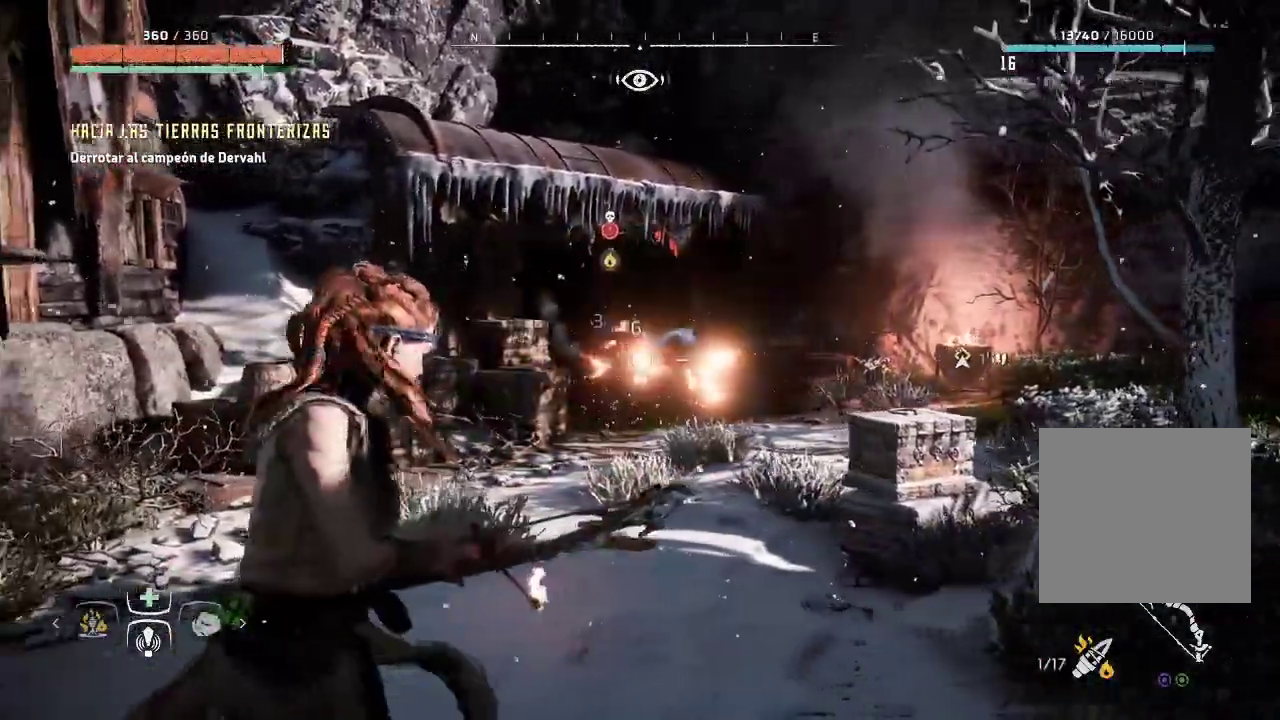
{"buttons": ["L2"], "left_stick": "right", "right_stick": "left", "events": [[67, "R2", "up"], [83, "left_stick", "center"], [117, "R2", "down"], [150, "left_stick", "down-right"], [250, "R2", "up"], [250, "left_stick", "right"], [317, "R2", "down"], [450, "R2", "up"], [467, "right_stick", "left"]]}
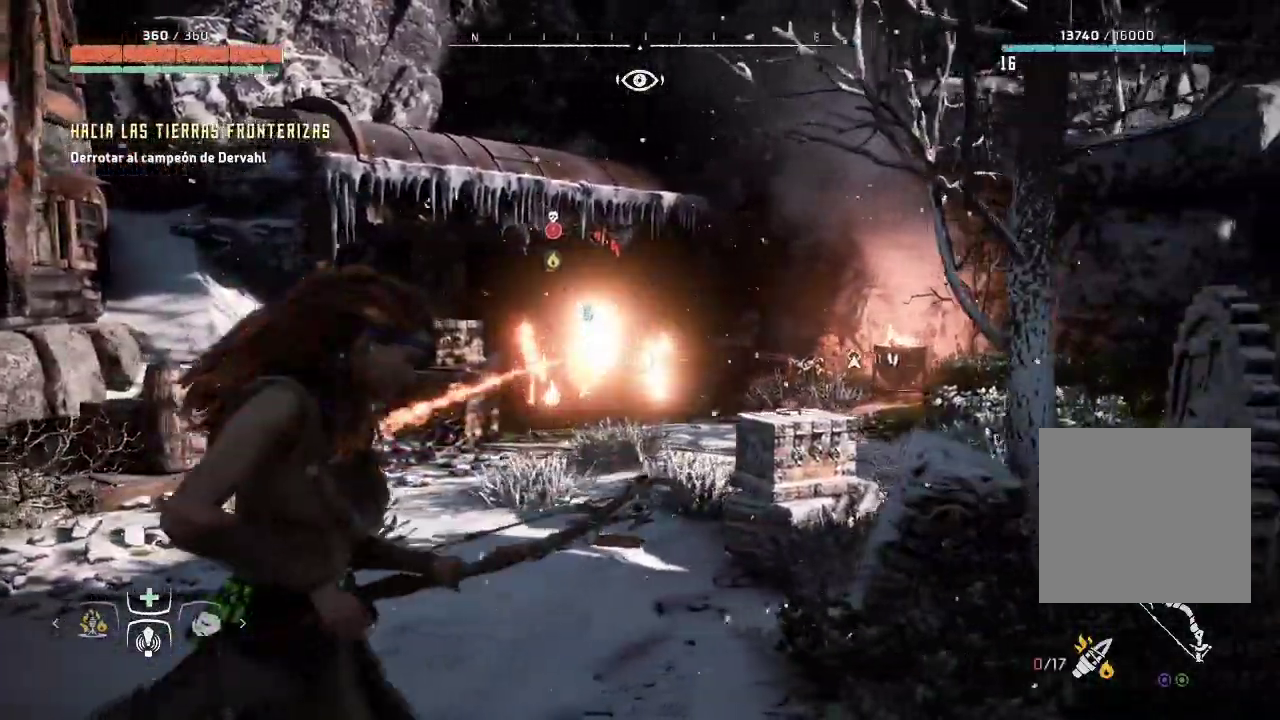
{"buttons": ["L2", "R2"], "left_stick": "up-right", "right_stick": "left", "events": [[67, "left_stick", "left"], [183, "right_stick", "center"], [250, "left_stick", "up-left"], [350, "R2", "down"], [400, "right_stick", "left"], [500, "left_stick", "up-right"]]}
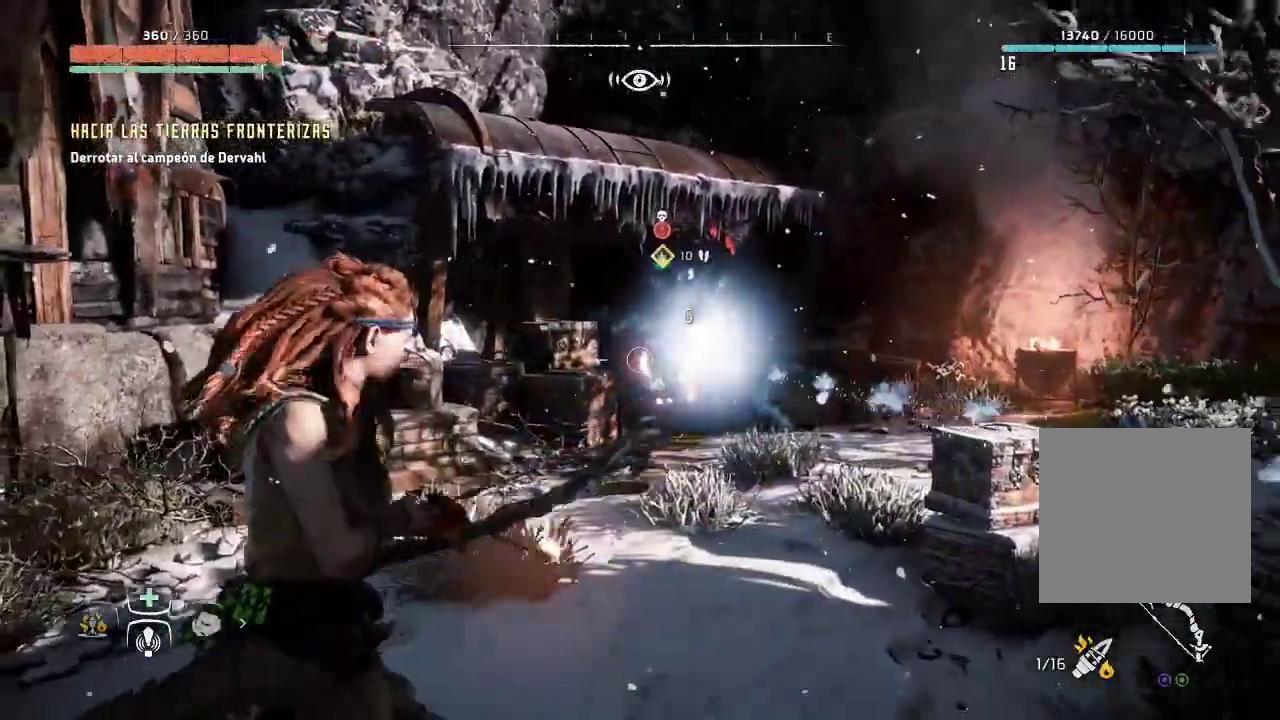
{"buttons": ["L2"], "left_stick": "left", "right_stick": "center", "events": [[50, "right_stick", "center"], [217, "R2", "up"], [267, "R2", "down"], [283, "left_stick", "left"], [400, "R2", "up"]]}
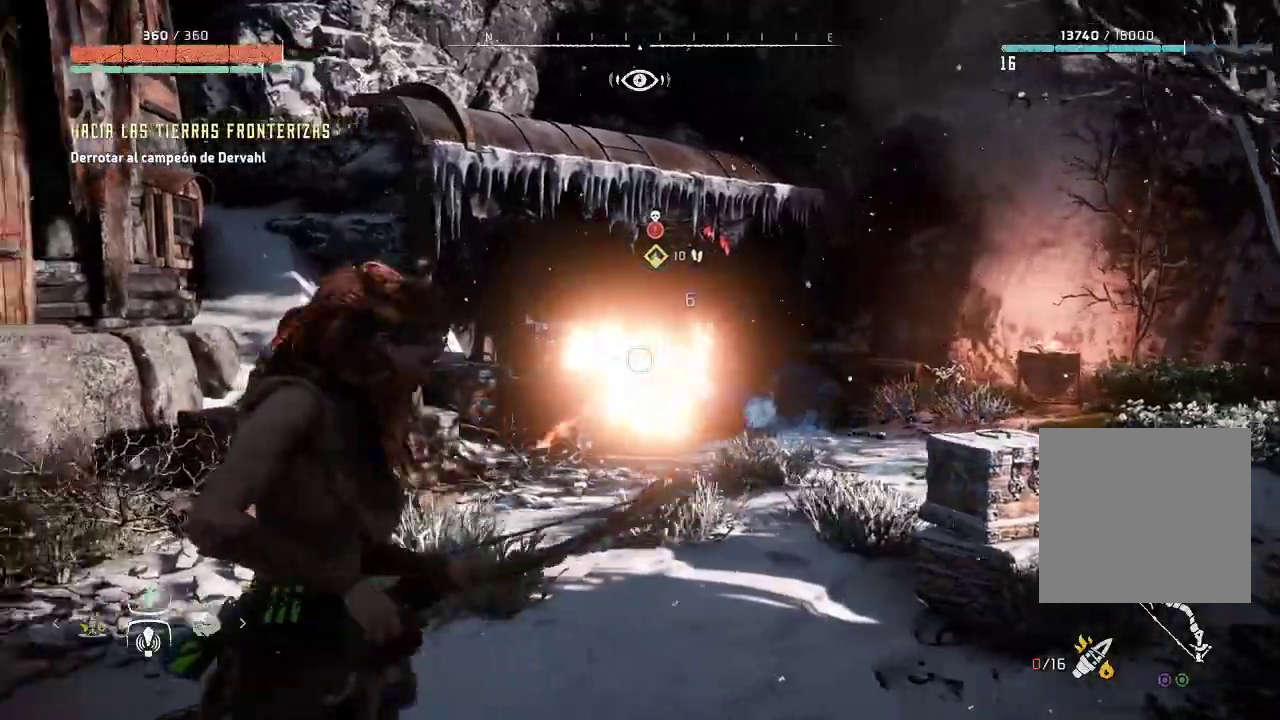
{"buttons": ["L2", "R2"], "left_stick": "down-right", "right_stick": "center", "events": [[50, "left_stick", "down-right"], [100, "left_stick", "right"], [267, "R2", "down"], [283, "right_stick", "left"], [300, "left_stick", "down-left"], [417, "R2", "up"], [450, "right_stick", "center"], [467, "R2", "down"], [483, "left_stick", "down-right"]]}
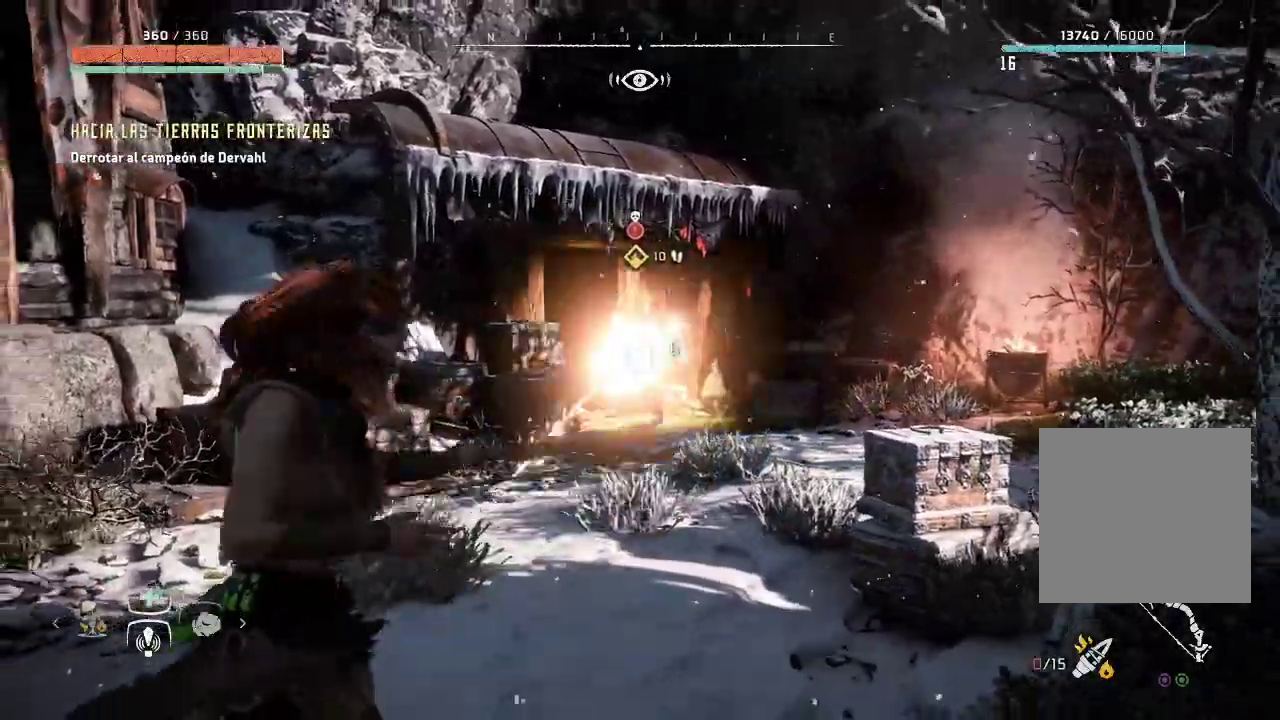
{"buttons": ["L2"], "left_stick": "up", "right_stick": "center", "events": [[100, "R2", "up"], [150, "R2", "down"], [250, "left_stick", "down-left"], [317, "R2", "up"], [467, "left_stick", "up"]]}
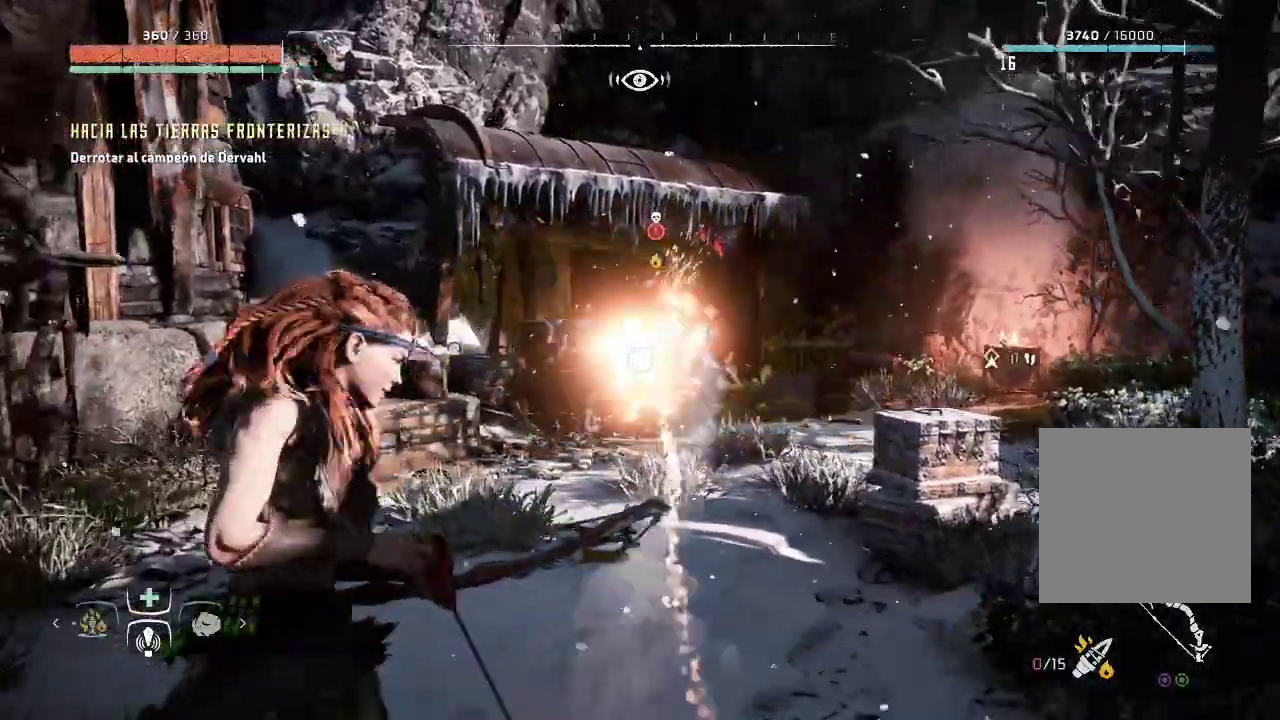
{"buttons": ["L2"], "left_stick": "down-right", "right_stick": "center", "events": [[50, "R2", "down"], [100, "left_stick", "up-left"], [233, "R2", "up"], [233, "right_stick", "right"], [250, "left_stick", "up-right"], [333, "right_stick", "center"], [350, "R2", "down"], [500, "R2", "up"], [500, "left_stick", "down-right"]]}
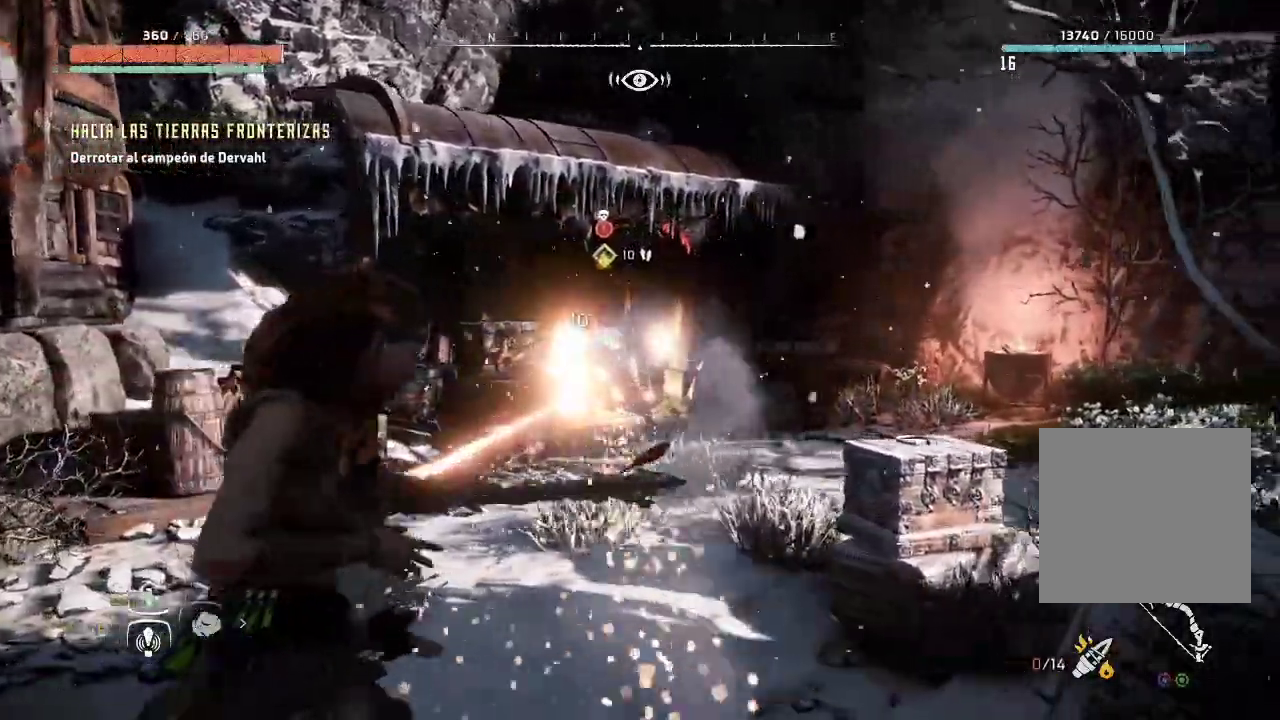
{"buttons": ["L2"], "left_stick": "down-right", "right_stick": "center", "events": [[33, "R2", "down"], [33, "left_stick", "down-left"], [200, "R2", "up"], [350, "left_stick", "down-right"]]}
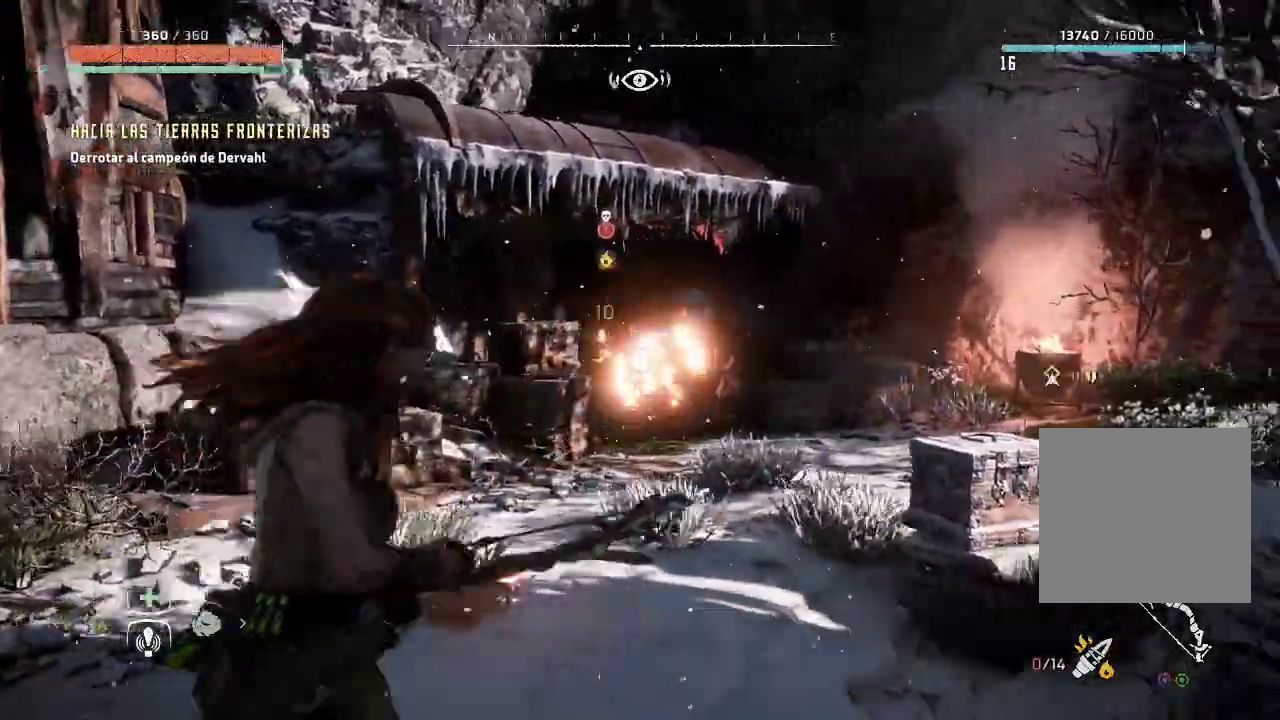
{"buttons": ["L2"], "left_stick": "down-right", "right_stick": "center", "events": [[67, "R2", "down"], [67, "right_stick", "left"], [233, "left_stick", "right"], [317, "right_stick", "center"], [350, "R2", "up"], [467, "left_stick", "down-right"]]}
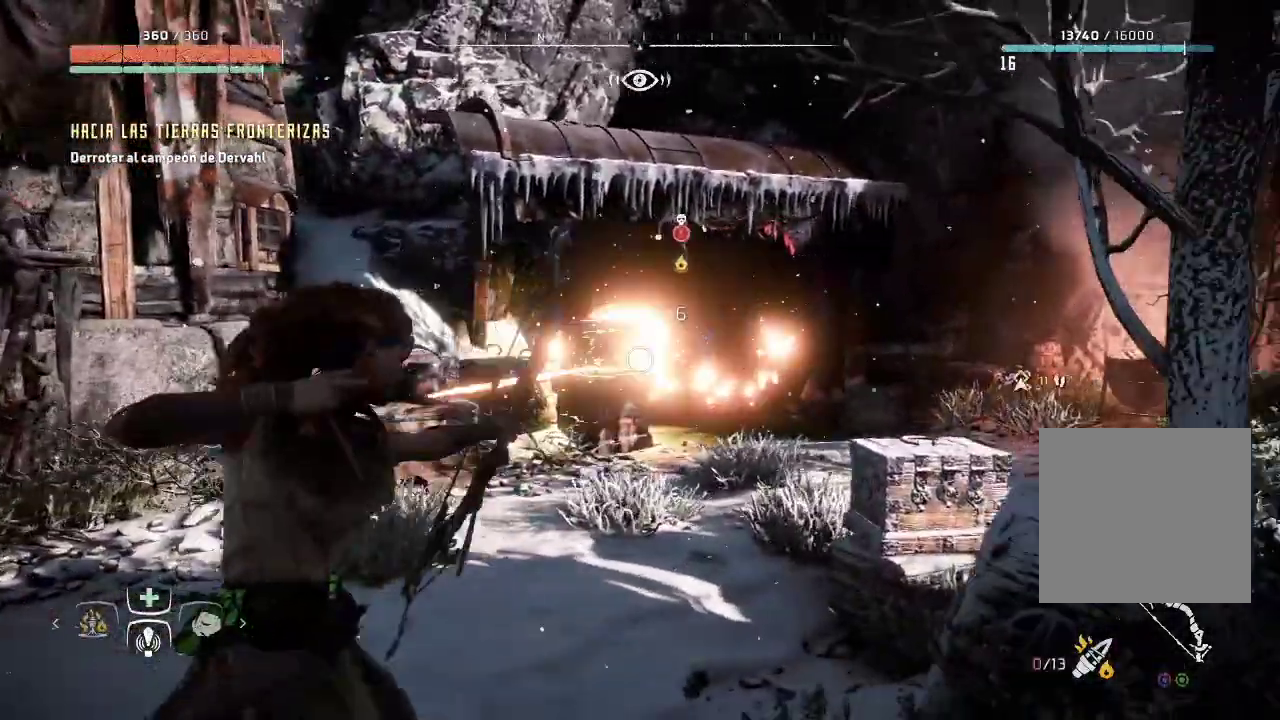
{"buttons": ["L2"], "left_stick": "left", "right_stick": "right", "events": [[217, "left_stick", "left"], [383, "right_stick", "right"]]}
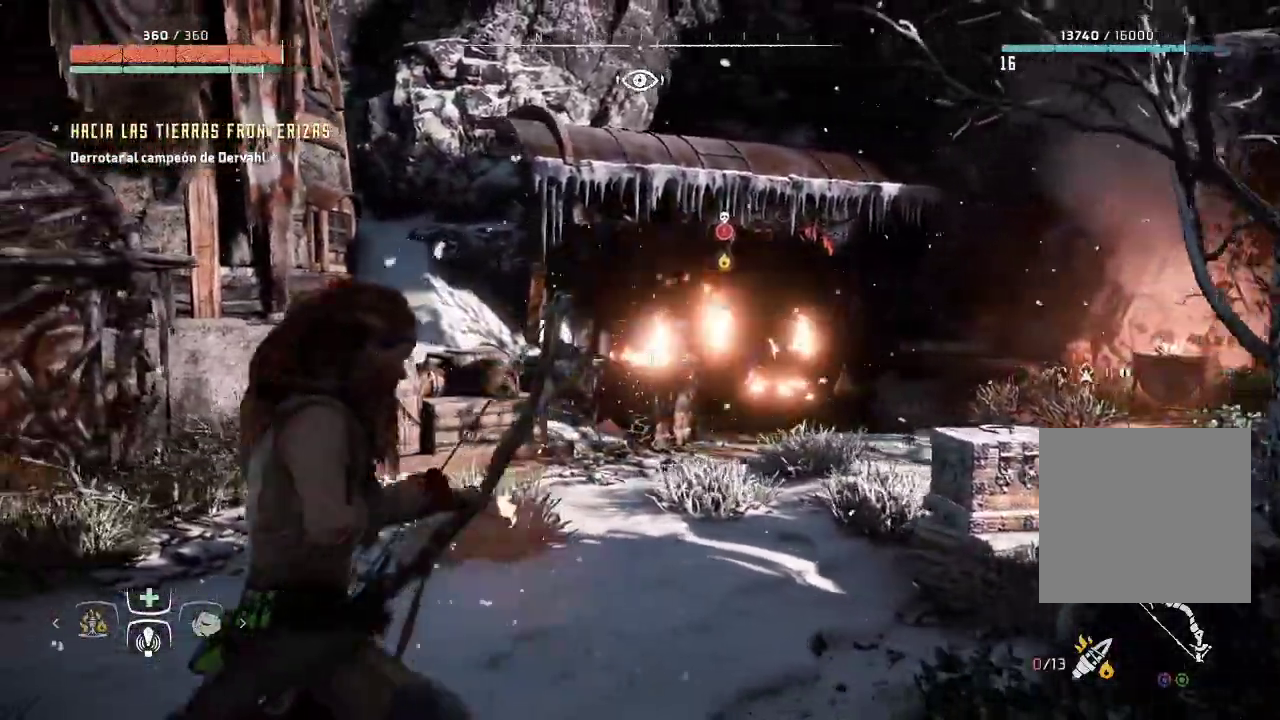
{"buttons": ["L2"], "left_stick": "up-right", "right_stick": "center", "events": [[33, "left_stick", "up"], [100, "left_stick", "up-right"], [150, "right_stick", "center"]]}
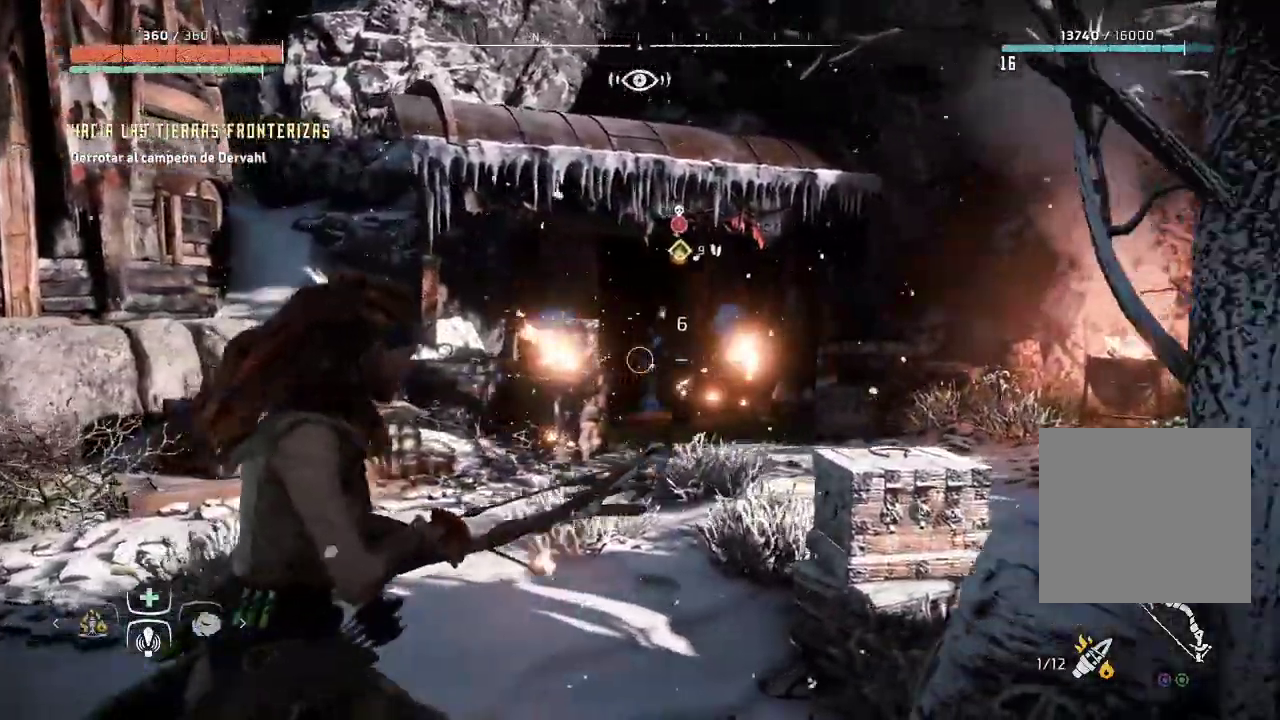
{"buttons": ["L2"], "left_stick": "up-left", "right_stick": "right", "events": [[100, "R2", "down"], [133, "left_stick", "up-left"], [283, "R2", "up"], [317, "right_stick", "right"]]}
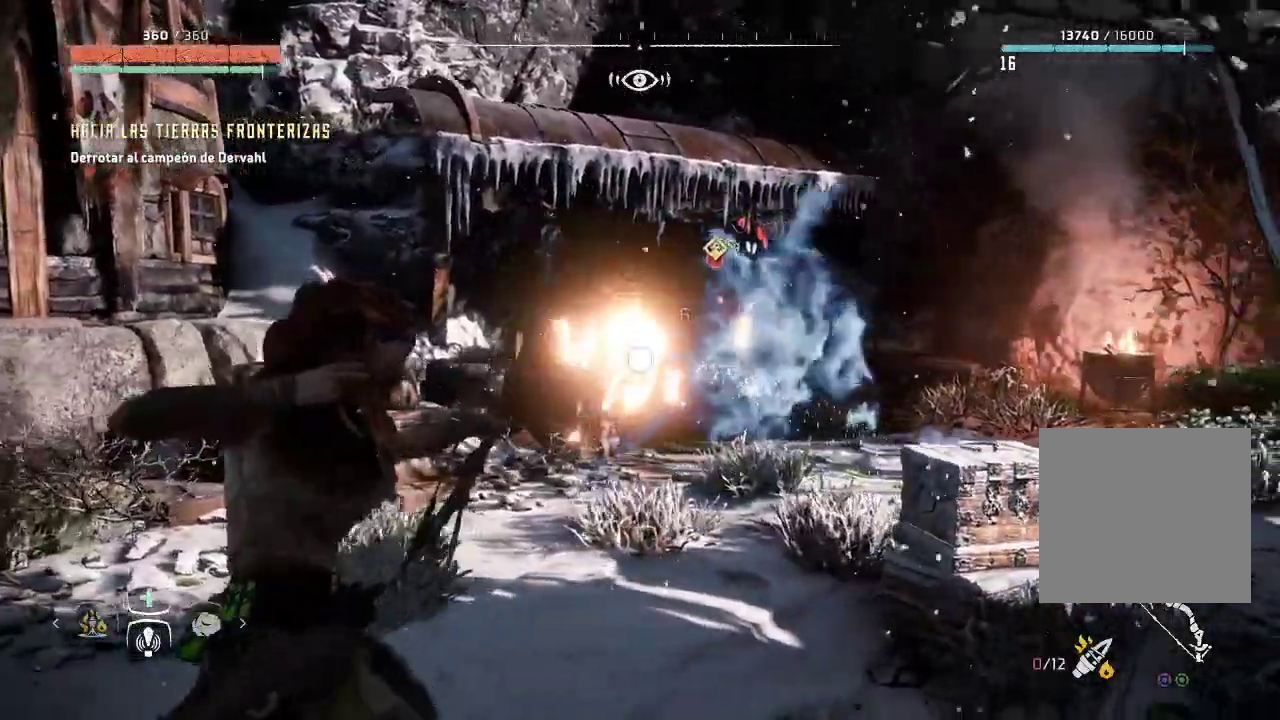
{"buttons": ["L2"], "left_stick": "up-left", "right_stick": "right", "events": [[33, "right_stick", "center"], [250, "right_stick", "right"]]}
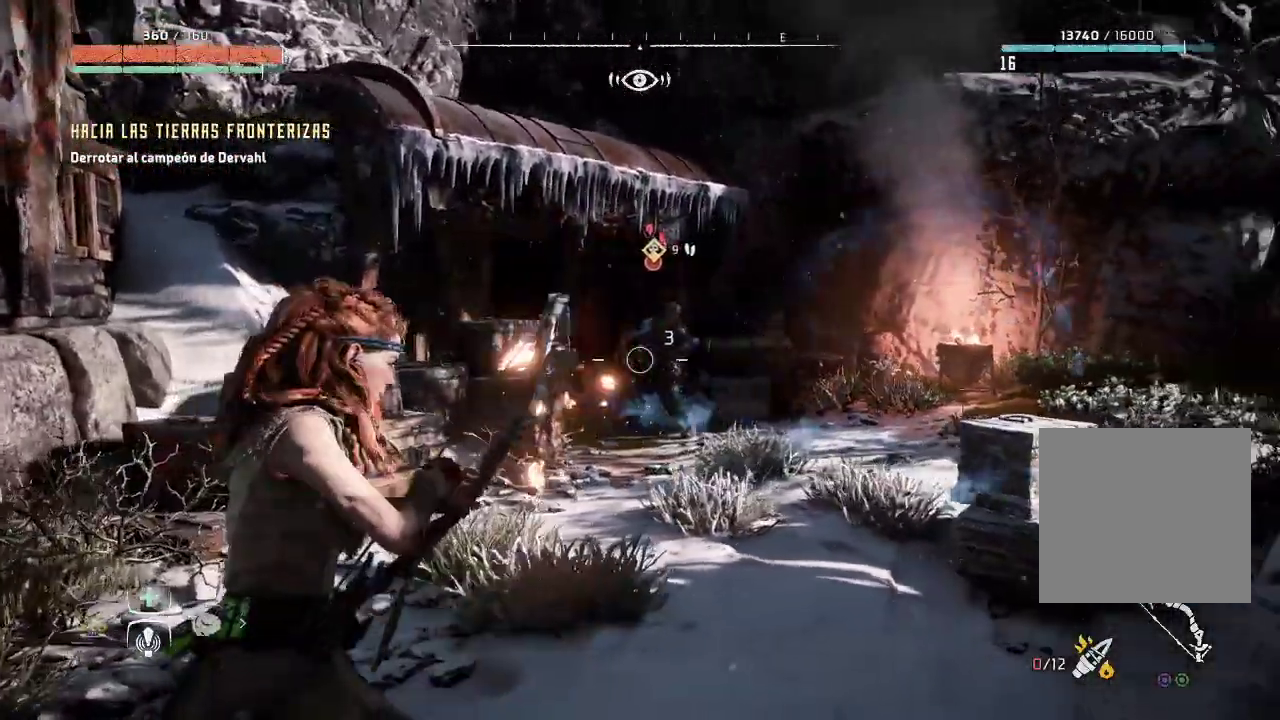
{"buttons": ["L2", "R2"], "left_stick": "up-left", "right_stick": "center", "events": [[50, "right_stick", "center"], [100, "R2", "down"], [217, "left_stick", "right"], [250, "R2", "up"], [250, "right_stick", "right"], [400, "left_stick", "up-left"], [450, "R2", "down"], [450, "right_stick", "center"]]}
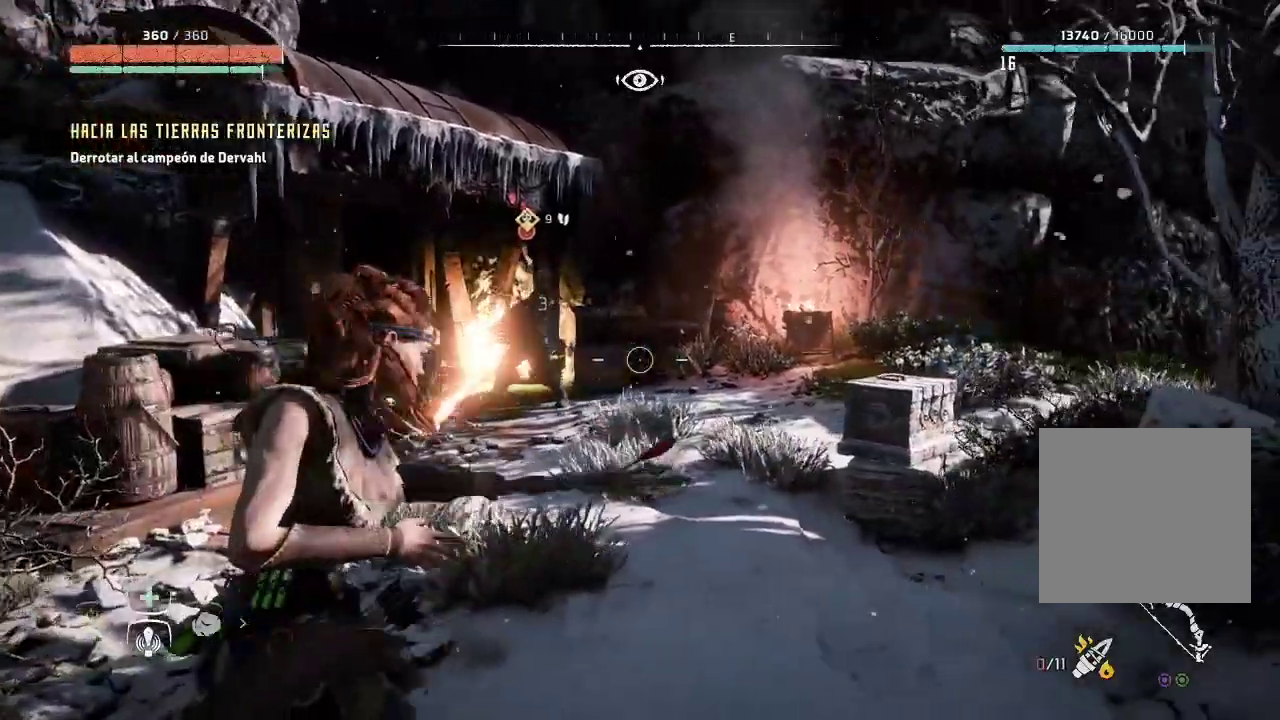
{"buttons": ["L2"], "left_stick": "up", "right_stick": "up-right", "events": [[117, "R2", "up"], [450, "left_stick", "up"], [450, "right_stick", "up-right"]]}
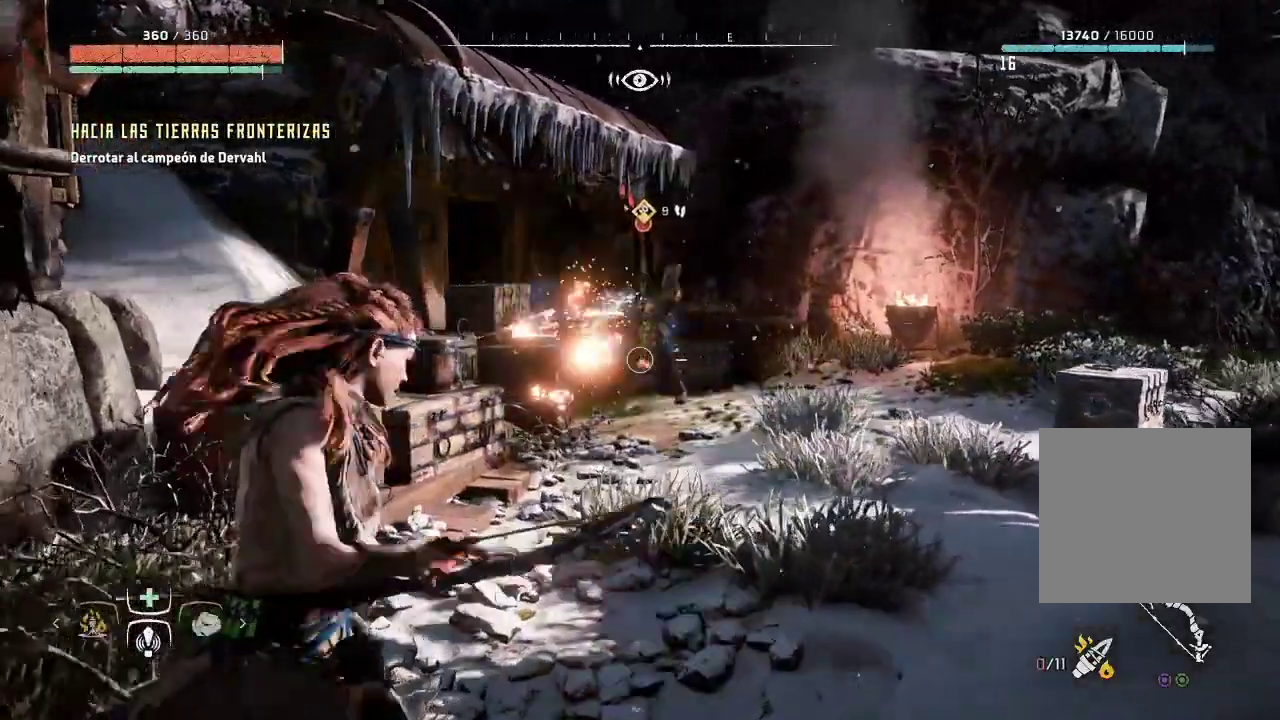
{"buttons": ["L2"], "left_stick": "down-right", "right_stick": "center", "events": [[117, "right_stick", "up"], [183, "left_stick", "up-left"], [217, "R2", "down"], [300, "right_stick", "left"], [350, "left_stick", "down-right"], [483, "right_stick", "center"], [500, "R2", "up"]]}
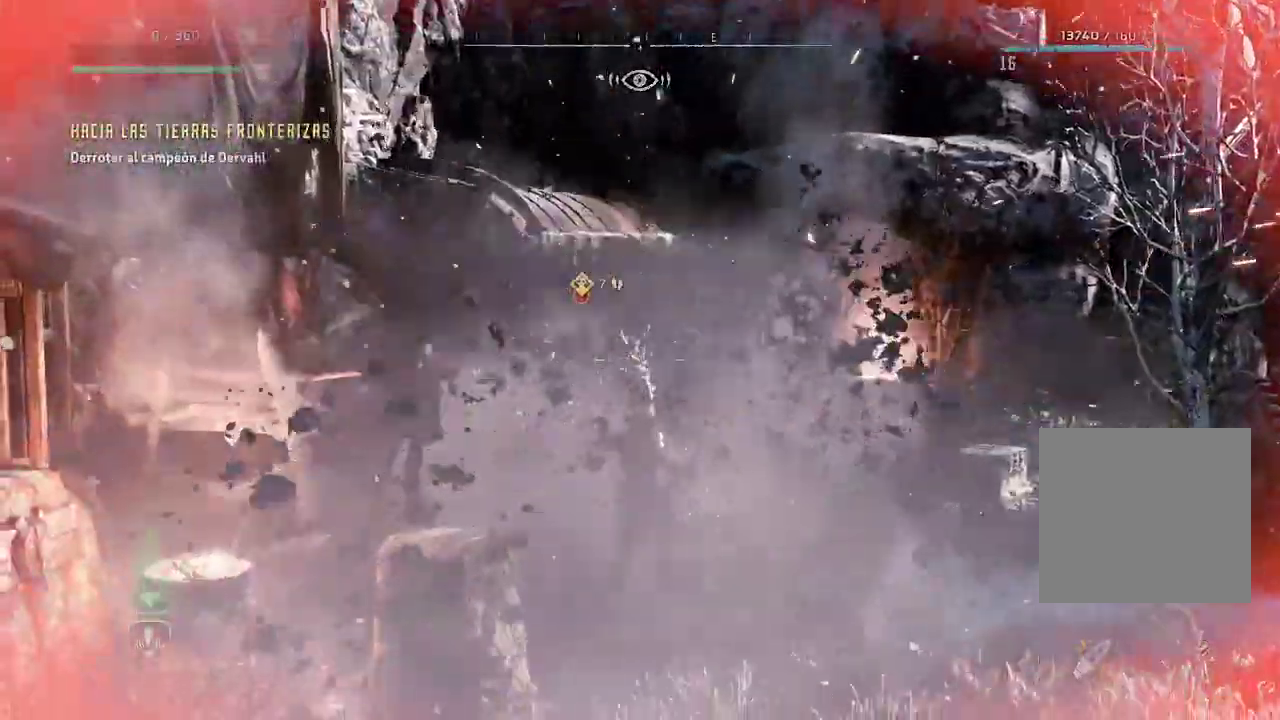
{"buttons": [], "left_stick": "center", "right_stick": "center", "events": [[250, "L2", "up"], [317, "left_stick", "center"]]}
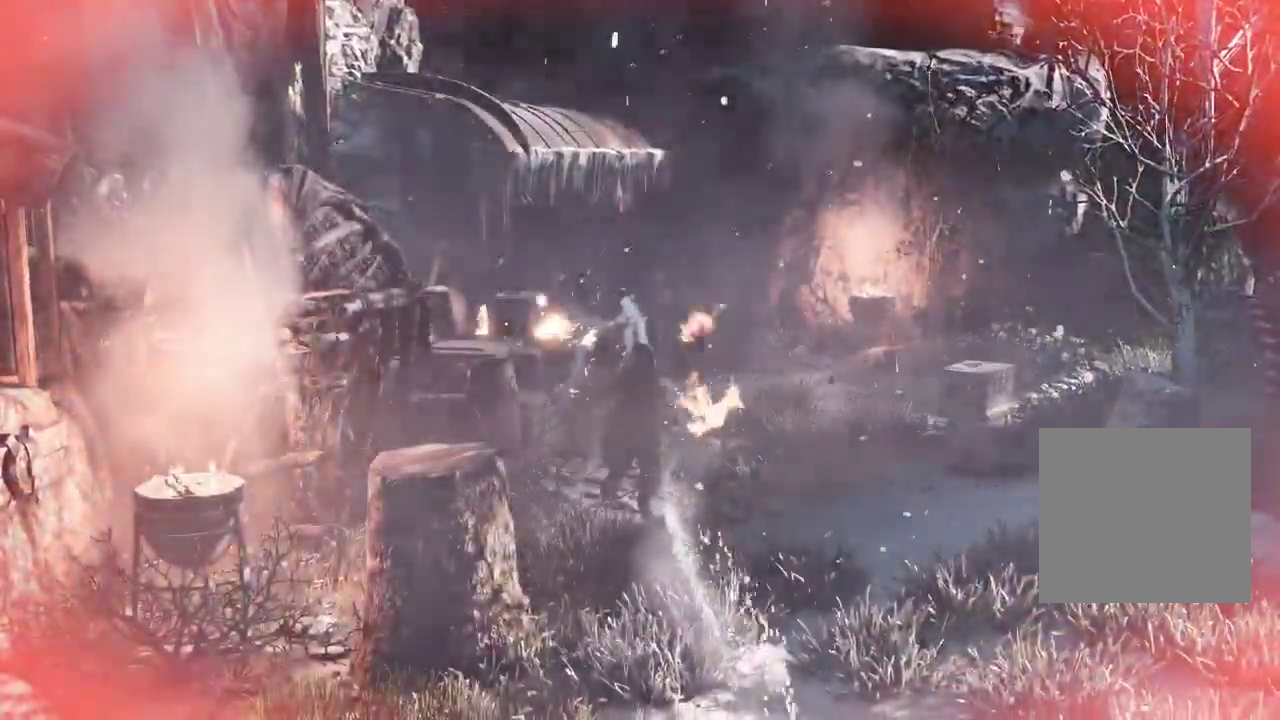
{"buttons": [], "left_stick": "center", "right_stick": "center", "events": []}